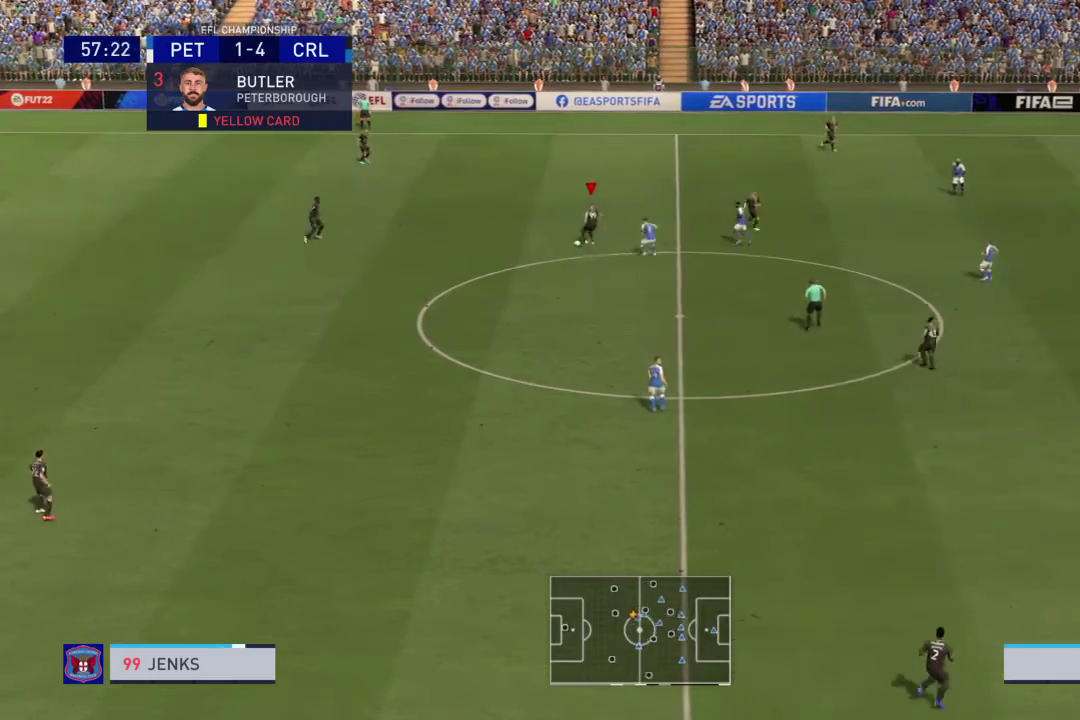
Gameplay with a controller (PlayStation layout); each line is a JSON object with the inputs held at the frame after it (dt_ms = milliseconds from this image to that frame). "events" lists button and stick changes between this image and that frame as [ms after this image, input, new state], when the widget could be followed in between. This overlay highlights the sticks when they move; stick clicks (L3 R3) are not distinguishable. Not read: L2 L3 R3 left_stick.
{"dt_ms": 400, "buttons": ["CROSS"], "right_stick": "center", "events": [[400, "CROSS", "down"]]}
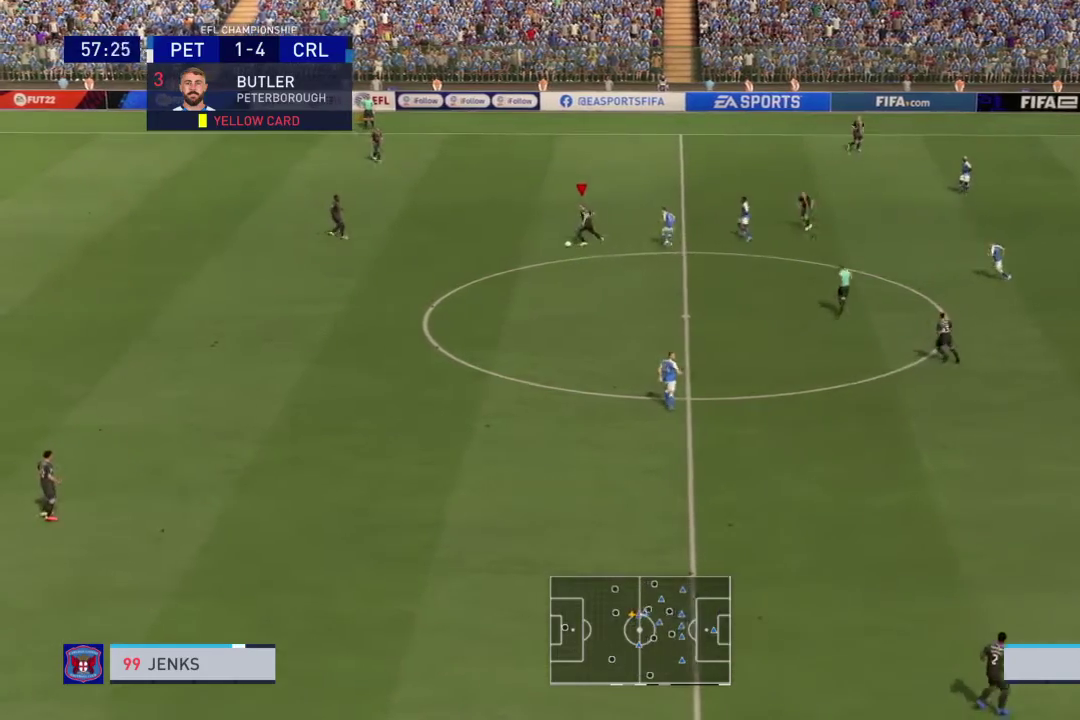
{"dt_ms": 401, "buttons": [], "right_stick": "center", "events": [[100, "CROSS", "up"]]}
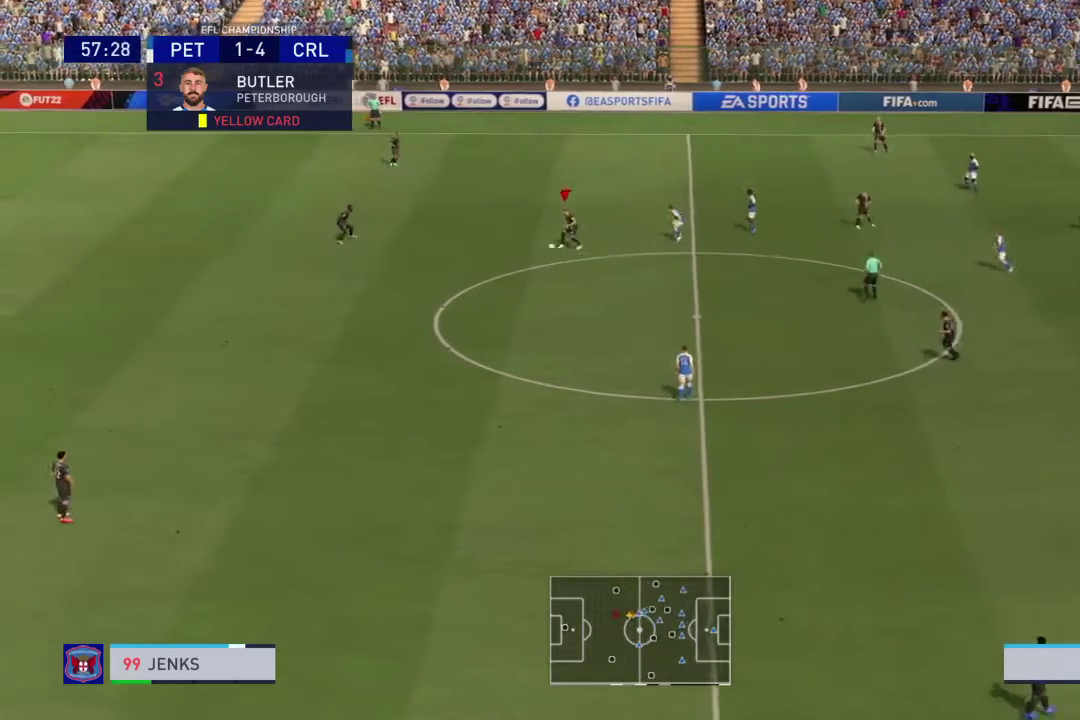
{"dt_ms": 800, "buttons": [], "right_stick": "center", "events": [[267, "CROSS", "down"], [400, "CROSS", "up"]]}
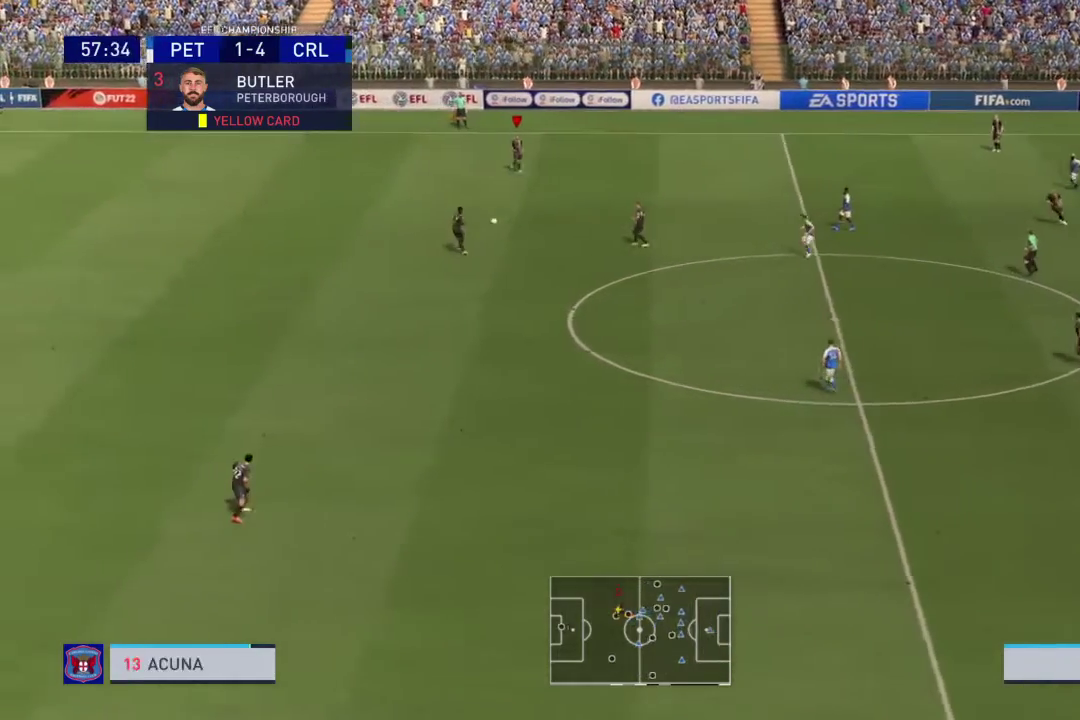
{"dt_ms": 301, "buttons": [], "right_stick": "center", "events": []}
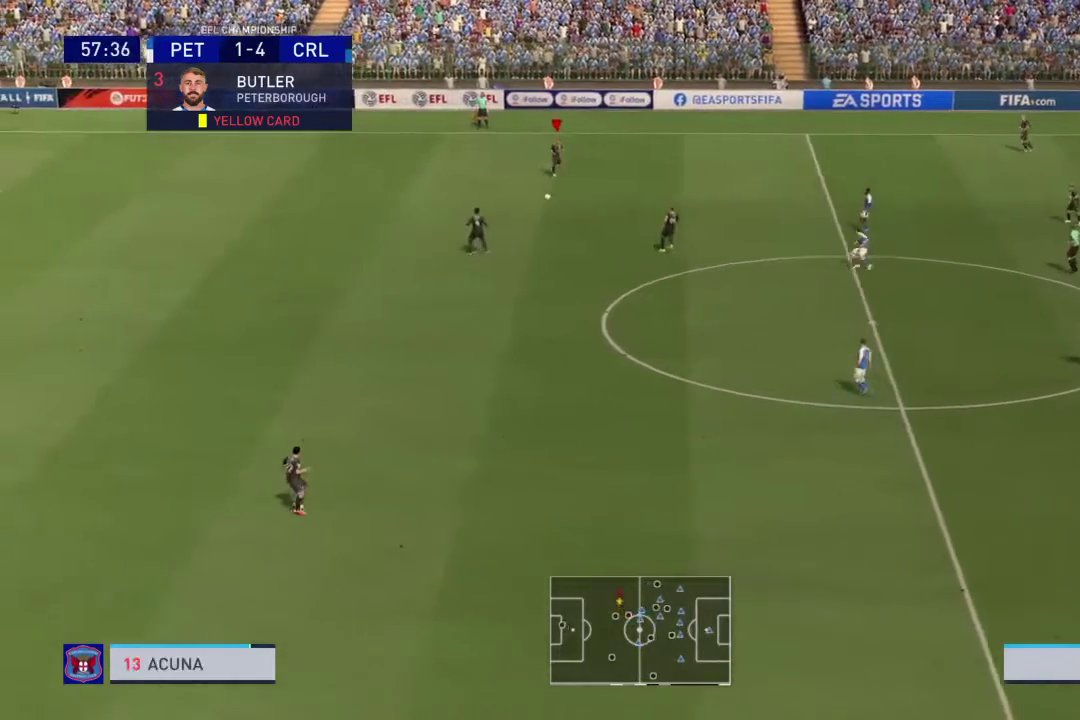
{"dt_ms": 500, "buttons": [], "right_stick": "center", "events": [[100, "CROSS", "down"], [233, "CROSS", "up"]]}
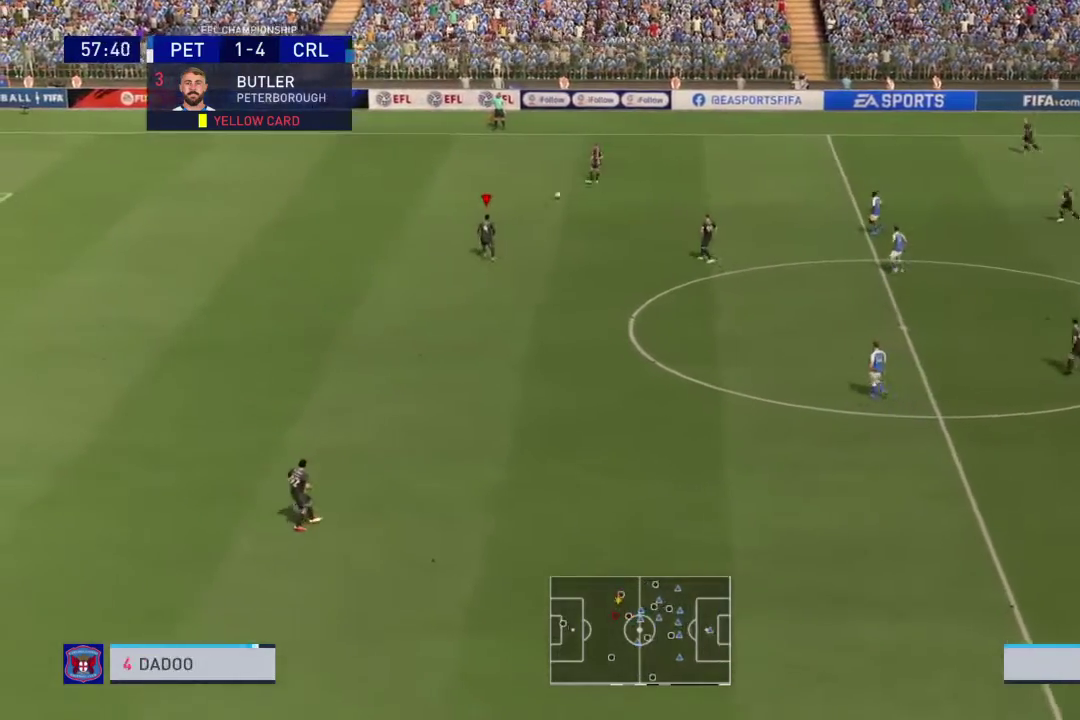
{"dt_ms": 501, "buttons": [], "right_stick": "center", "events": []}
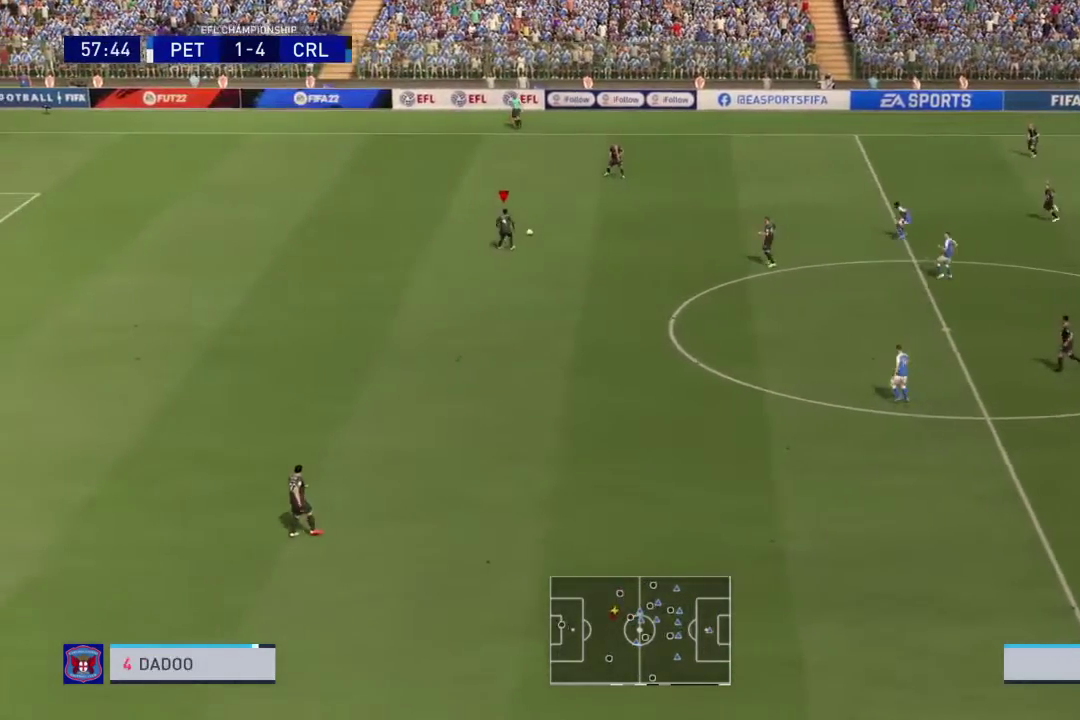
{"dt_ms": 300, "buttons": [], "right_stick": "center", "events": []}
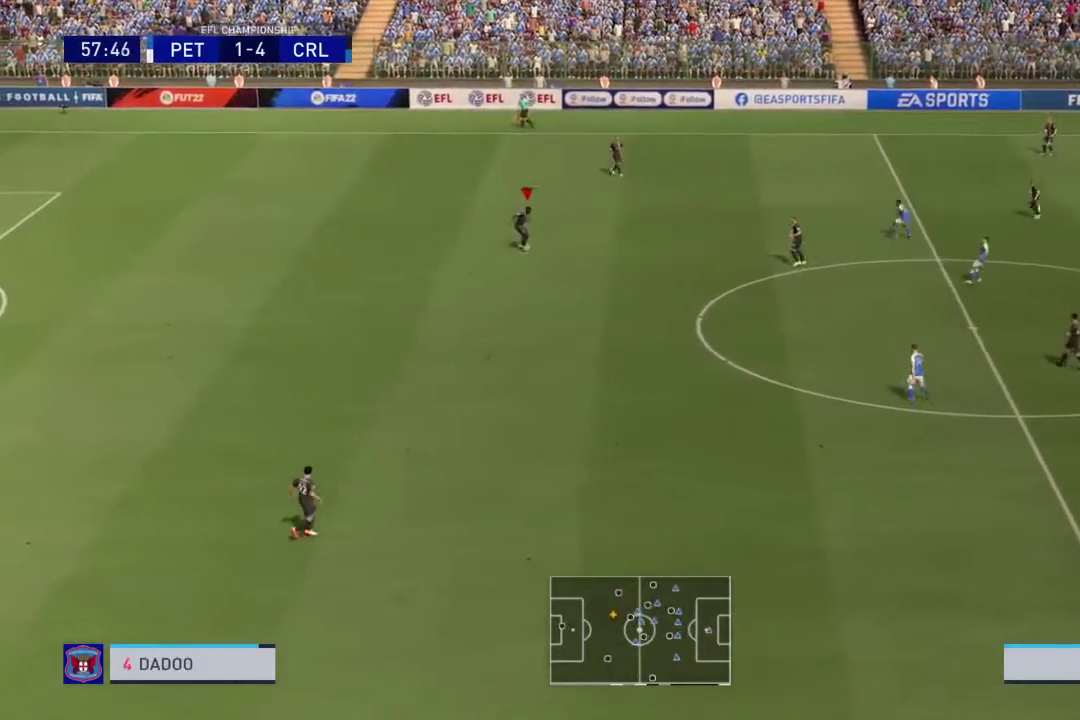
{"dt_ms": 801, "buttons": [], "right_stick": "center", "events": [[334, "CROSS", "down"], [467, "CROSS", "up"]]}
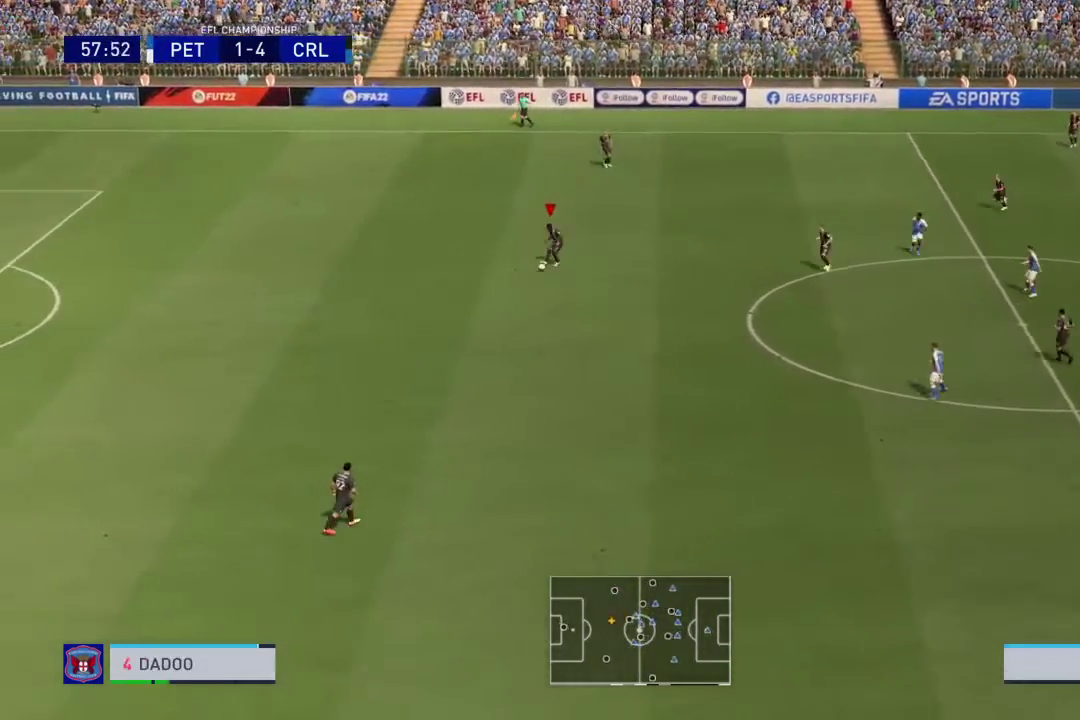
{"dt_ms": 400, "buttons": [], "right_stick": "center", "events": []}
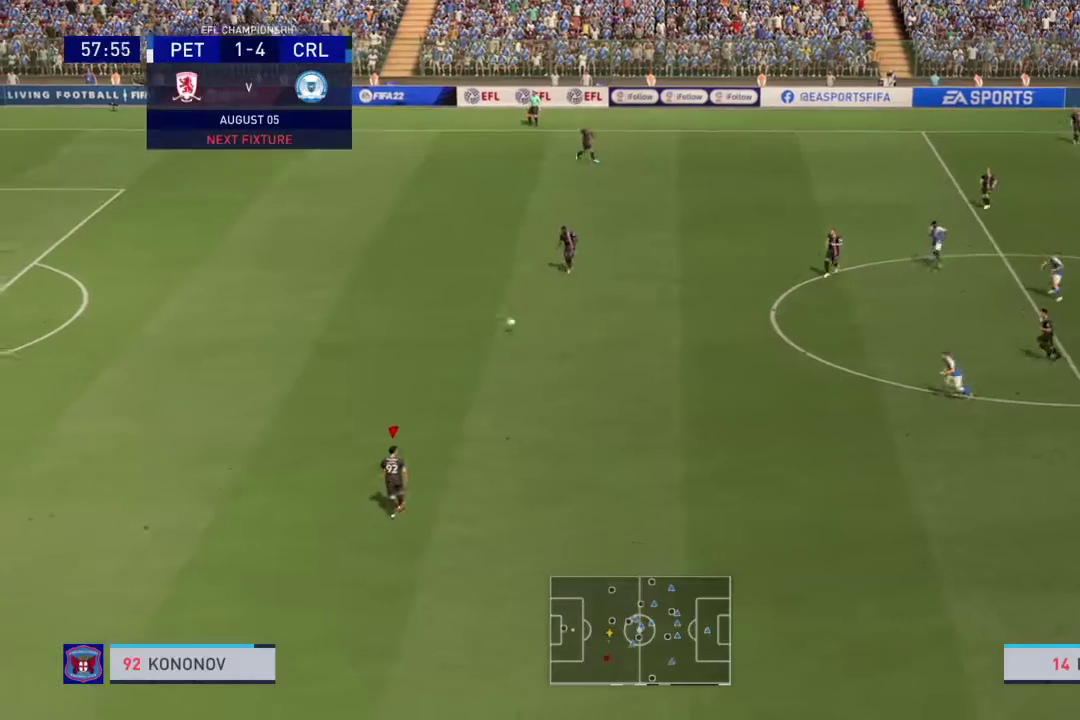
{"dt_ms": 401, "buttons": [], "right_stick": "center", "events": []}
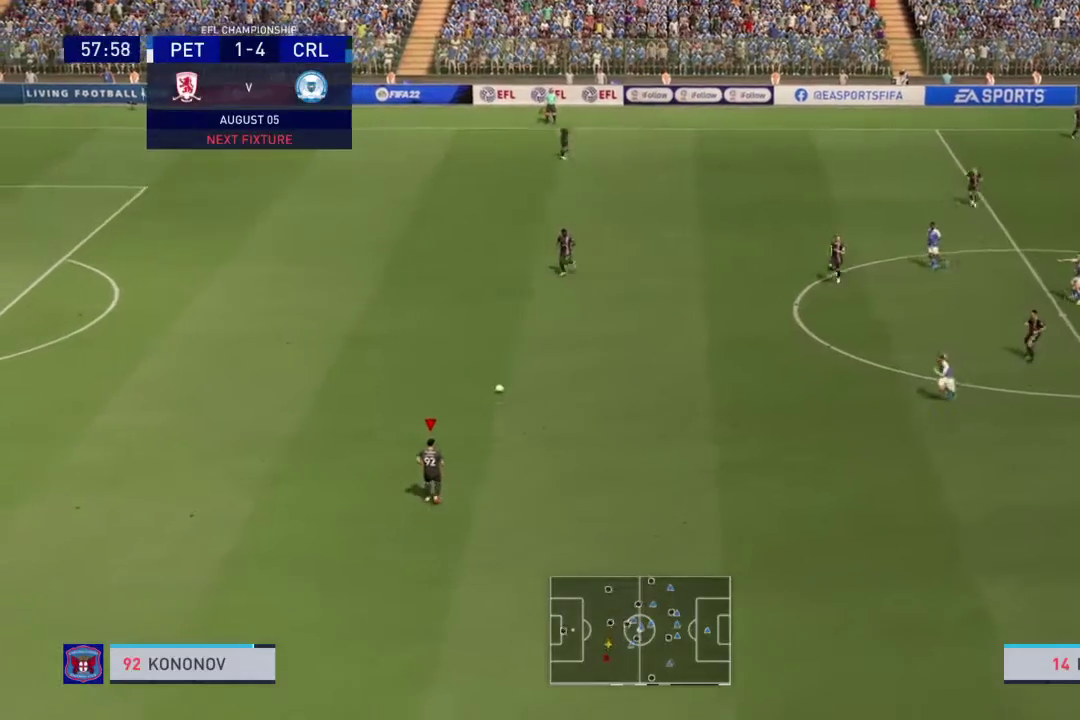
{"dt_ms": 700, "buttons": [], "right_stick": "center", "events": []}
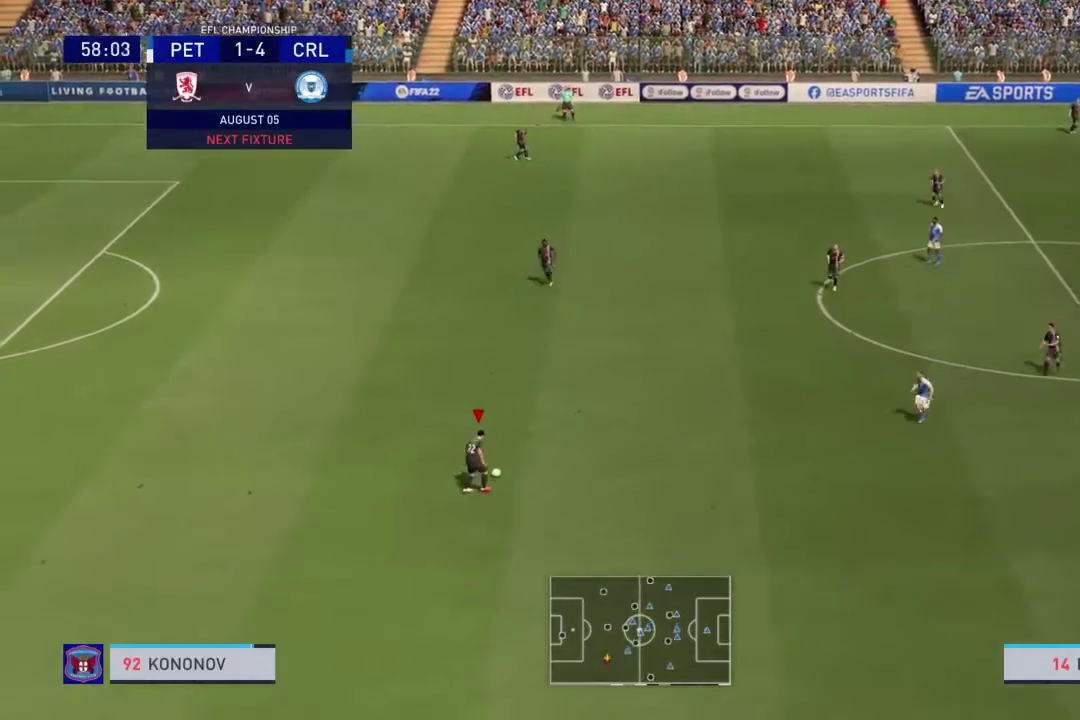
{"dt_ms": 401, "buttons": ["CROSS"], "right_stick": "center", "events": [[401, "CROSS", "down"]]}
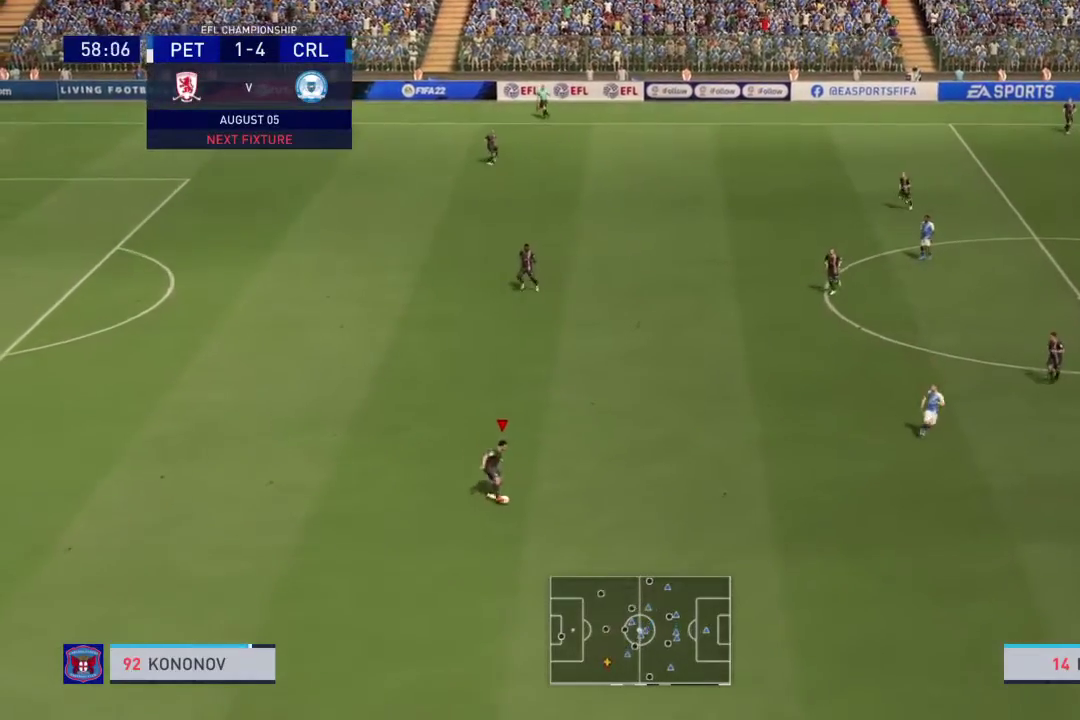
{"dt_ms": 500, "buttons": [], "right_stick": "center", "events": [[200, "CROSS", "up"]]}
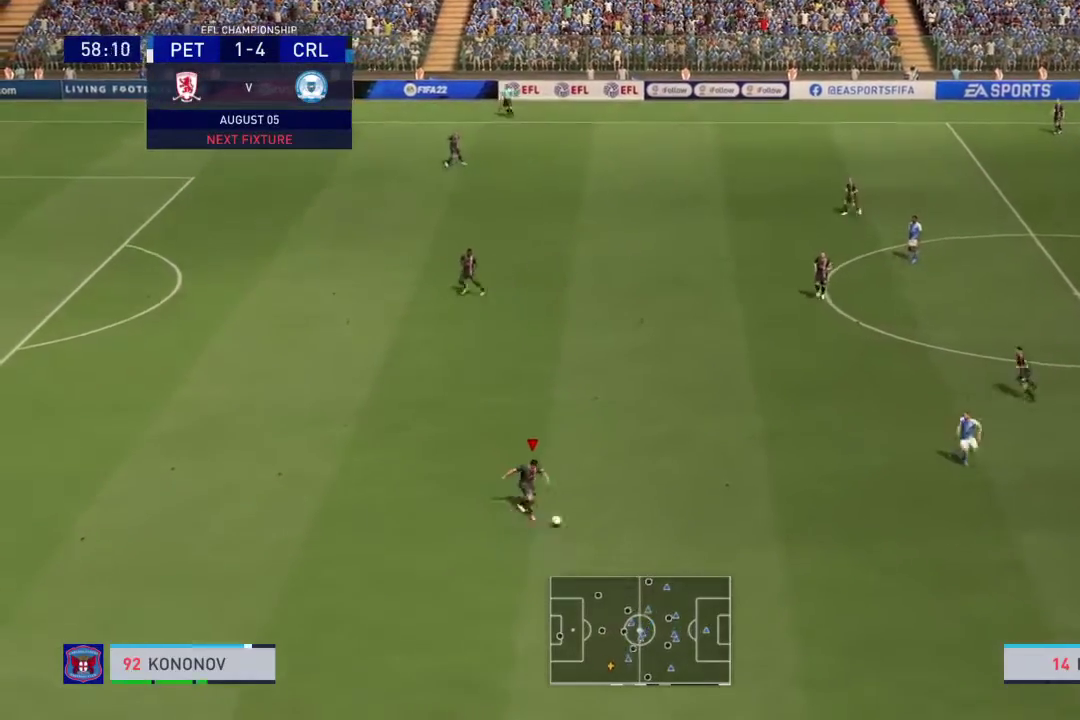
{"dt_ms": 501, "buttons": [], "right_stick": "center", "events": []}
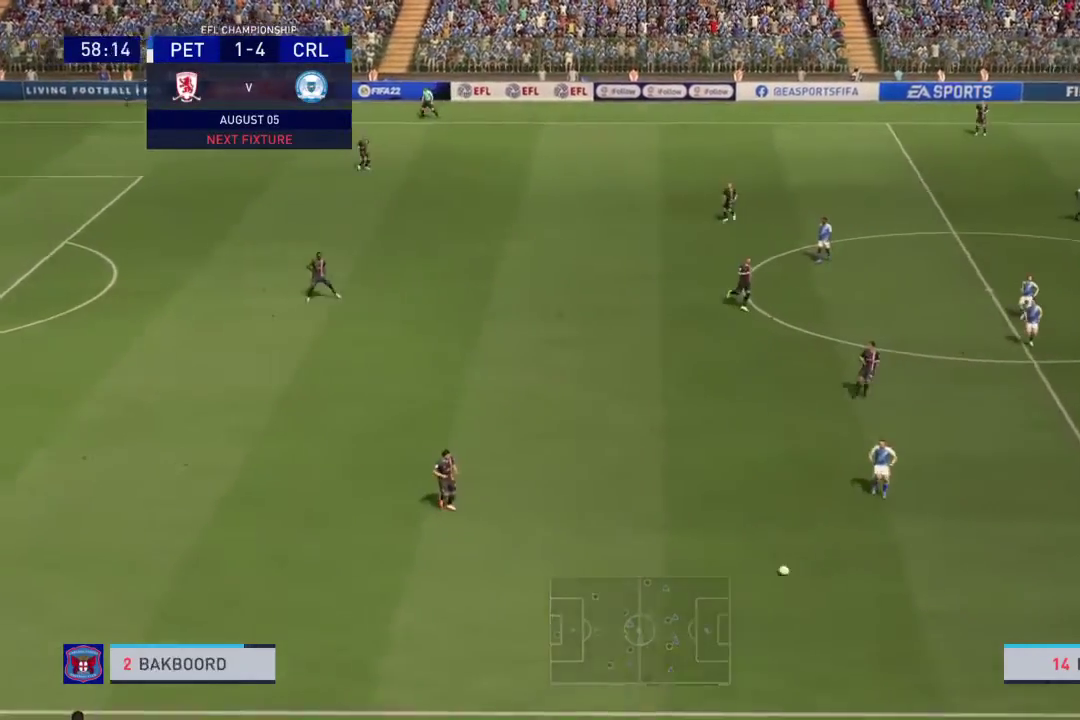
{"dt_ms": 400, "buttons": [], "right_stick": "center", "events": []}